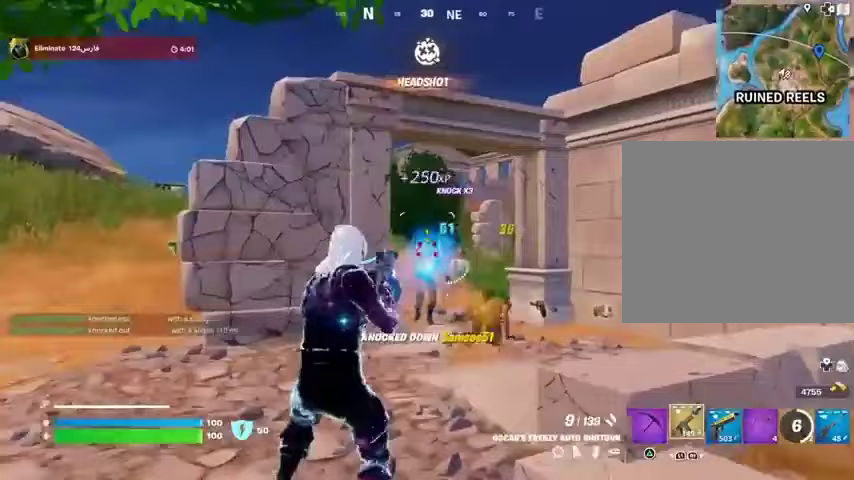
Gameplay with a controller (PlayStation layout); each line is a JSON object with the inputs held at the frame after it. "events" lists button and stick changes between this image and that frame as [ms after this image, input, new state], when the widget could be followed in between.
{"buttons": [], "left_stick": "up-left", "right_stick": "down-left", "events": [[133, "right_stick", "center"], [267, "right_stick", "up-right"], [333, "R2", "down"], [367, "left_stick", "up-left"], [367, "right_stick", "down"], [400, "R2", "up"], [433, "right_stick", "down-left"]]}
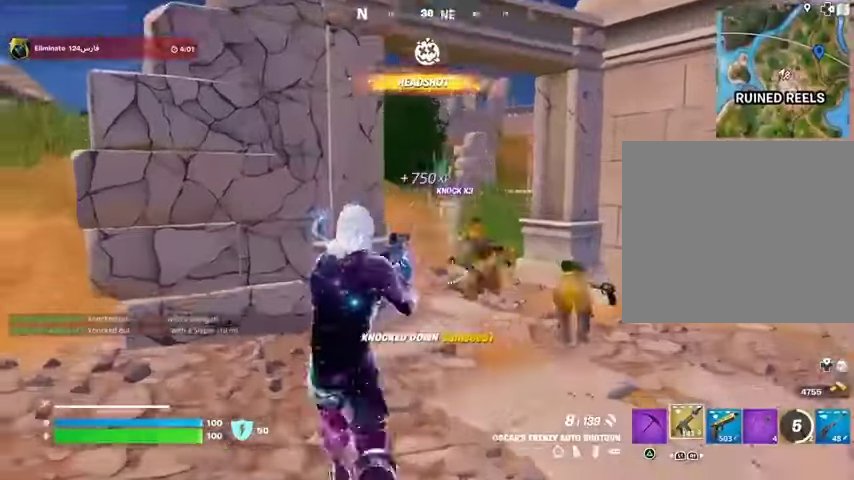
{"buttons": [], "left_stick": "left", "right_stick": "center", "events": [[67, "right_stick", "center"], [133, "right_stick", "up-left"], [167, "L1", "down"], [200, "right_stick", "center"], [233, "L1", "up"], [267, "left_stick", "left"], [267, "right_stick", "right"], [433, "right_stick", "center"]]}
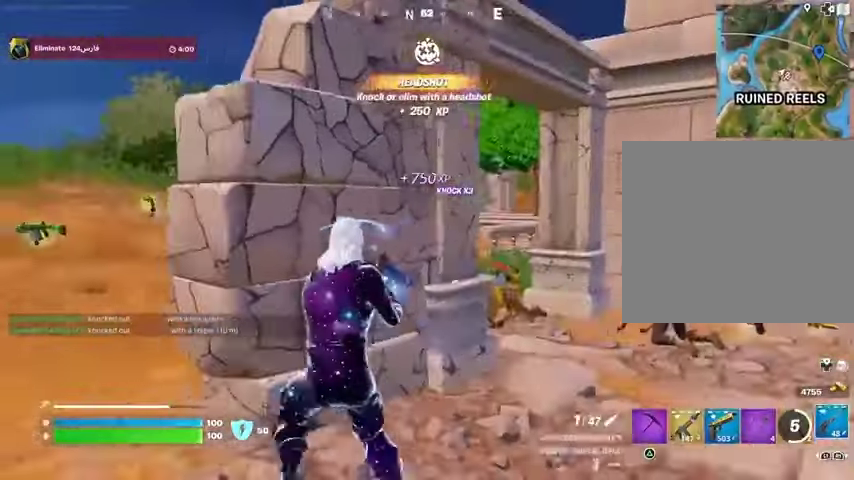
{"buttons": [], "left_stick": "right", "right_stick": "center", "events": [[133, "left_stick", "down"], [400, "left_stick", "right"]]}
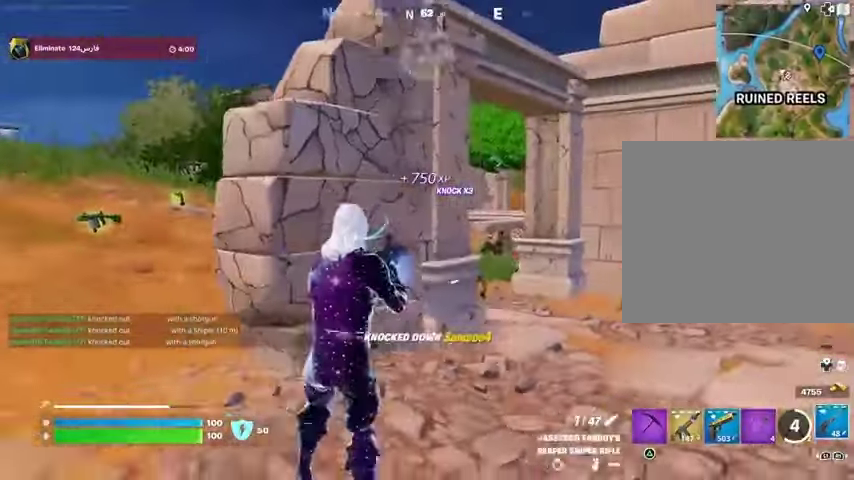
{"buttons": [], "left_stick": "up-right", "right_stick": "left", "events": [[167, "L1", "down"], [200, "left_stick", "up-right"], [200, "right_stick", "right"], [267, "L1", "up"], [333, "right_stick", "up-right"], [367, "L3", "down"], [433, "CROSS", "down"], [433, "right_stick", "center"], [467, "L3", "up"], [500, "CROSS", "up"], [500, "right_stick", "left"]]}
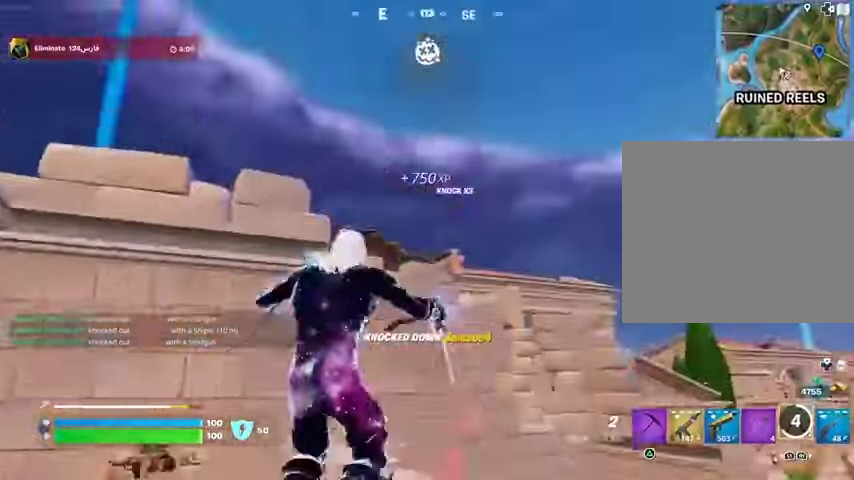
{"buttons": [], "left_stick": "up", "right_stick": "up-right", "events": [[200, "L2", "down"], [300, "L2", "up"], [300, "right_stick", "center"], [367, "left_stick", "up"], [467, "right_stick", "up-right"]]}
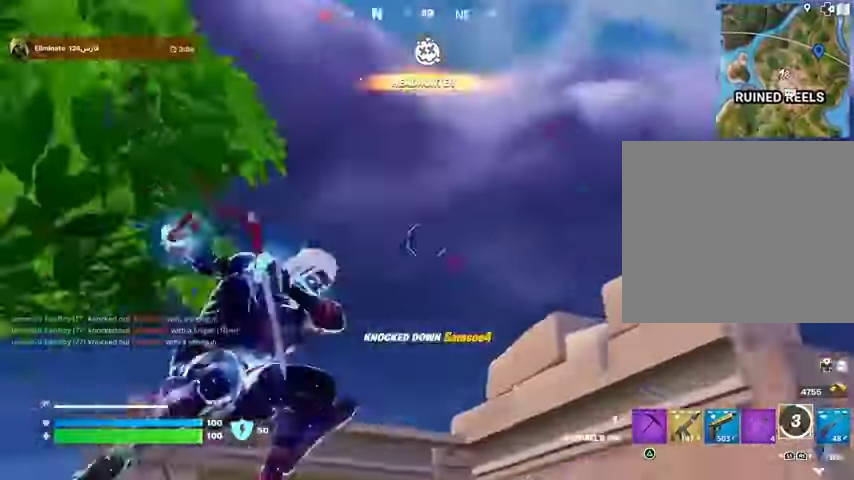
{"buttons": [], "left_stick": "up", "right_stick": "center", "events": [[133, "right_stick", "down"], [433, "right_stick", "center"]]}
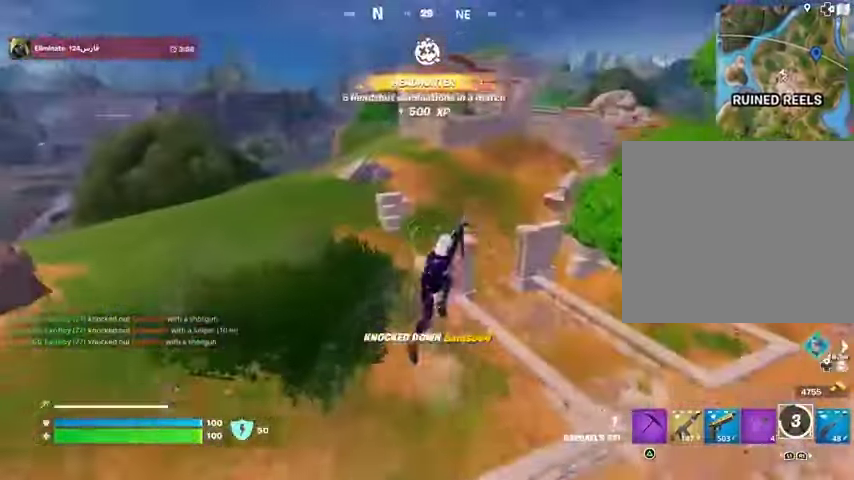
{"buttons": [], "left_stick": "up", "right_stick": "center", "events": [[133, "right_stick", "left"], [467, "right_stick", "center"]]}
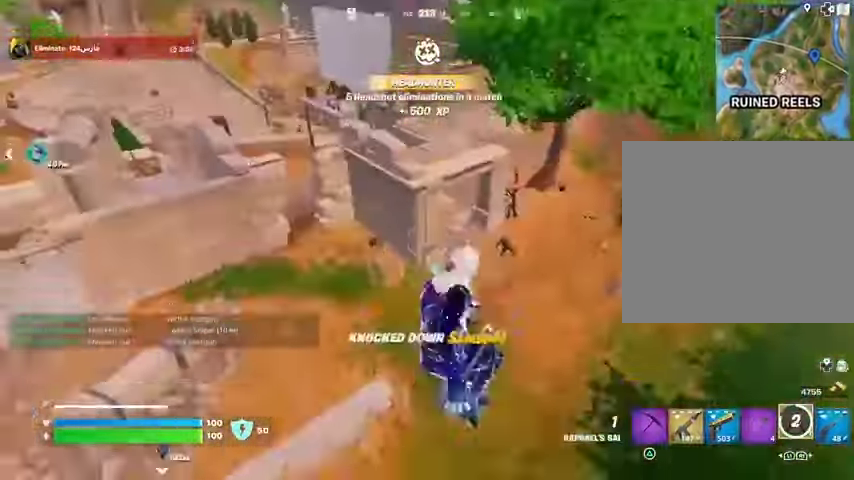
{"buttons": [], "left_stick": "up-right", "right_stick": "right", "events": [[133, "left_stick", "up-right"], [167, "R1", "down"], [167, "right_stick", "up"], [267, "R1", "up"], [267, "right_stick", "center"], [467, "right_stick", "right"]]}
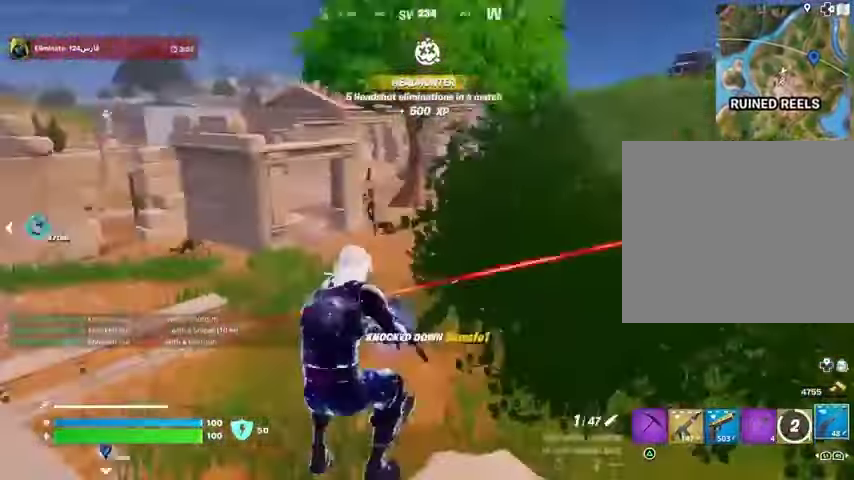
{"buttons": [], "left_stick": "up", "right_stick": "right", "events": [[67, "L3", "down"], [133, "L3", "up"], [267, "left_stick", "up"], [367, "right_stick", "center"], [500, "right_stick", "right"]]}
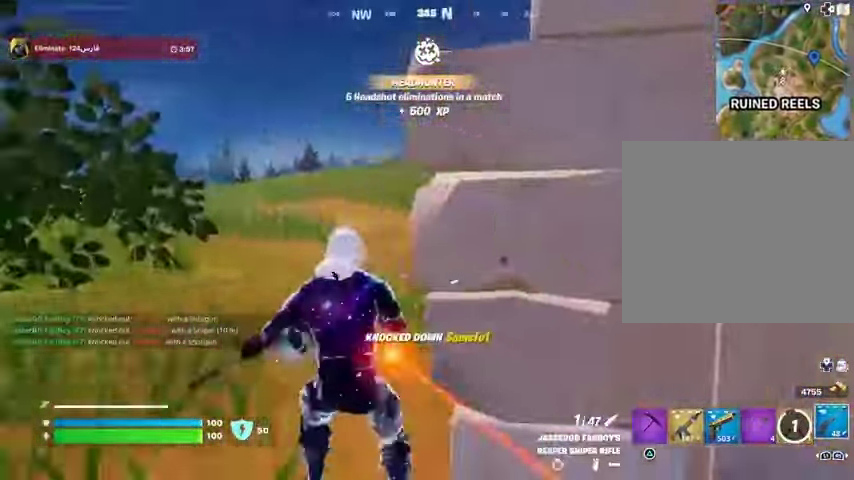
{"buttons": [], "left_stick": "up-left", "right_stick": "center", "events": [[33, "left_stick", "up-left"], [100, "right_stick", "center"], [167, "right_stick", "right"], [267, "left_stick", "up"], [367, "left_stick", "up-right"], [467, "right_stick", "center"], [500, "left_stick", "up-left"]]}
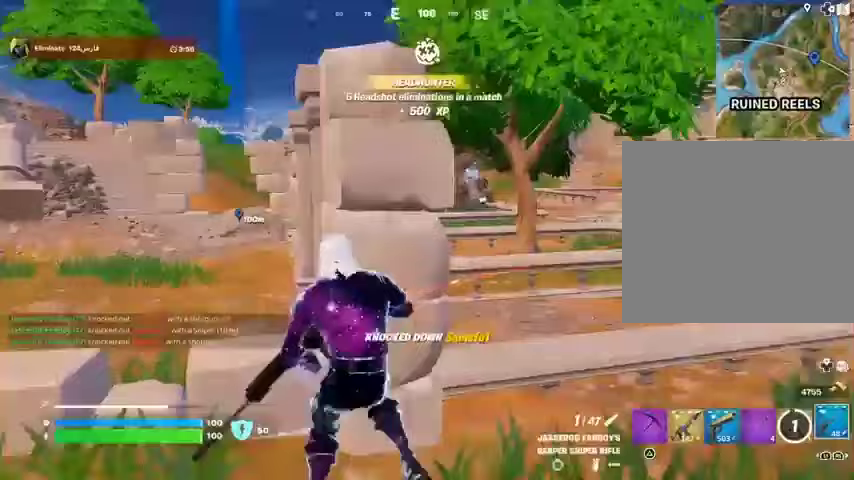
{"buttons": [], "left_stick": "left", "right_stick": "center", "events": [[33, "SQUARE", "down"], [100, "SQUARE", "up"], [100, "left_stick", "left"], [333, "right_stick", "right"], [500, "right_stick", "center"]]}
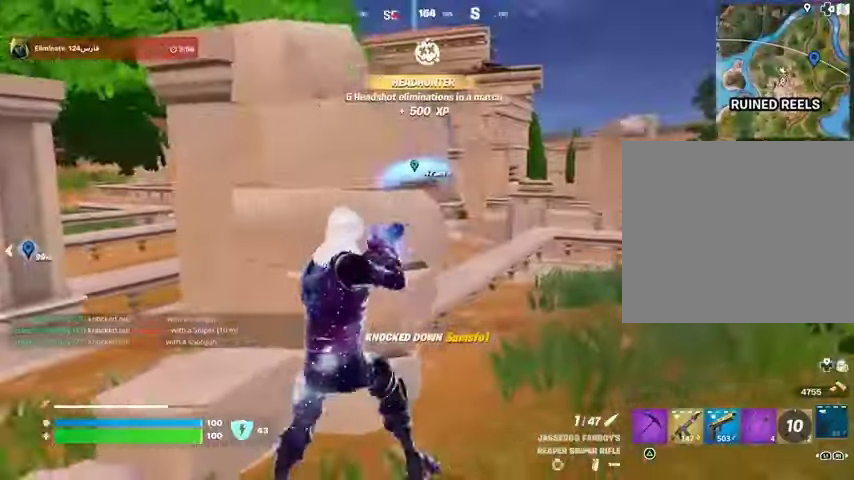
{"buttons": [], "left_stick": "down-left", "right_stick": "center", "events": [[133, "left_stick", "right"], [167, "right_stick", "up-left"], [300, "right_stick", "center"], [400, "left_stick", "down-right"], [500, "left_stick", "down-left"]]}
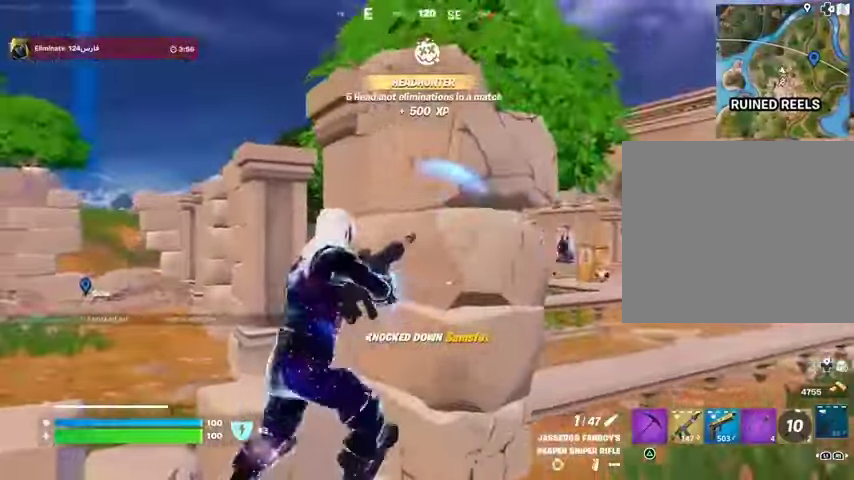
{"buttons": [], "left_stick": "down-left", "right_stick": "center", "events": [[67, "left_stick", "left"], [233, "right_stick", "right"], [467, "left_stick", "down-left"], [467, "right_stick", "center"]]}
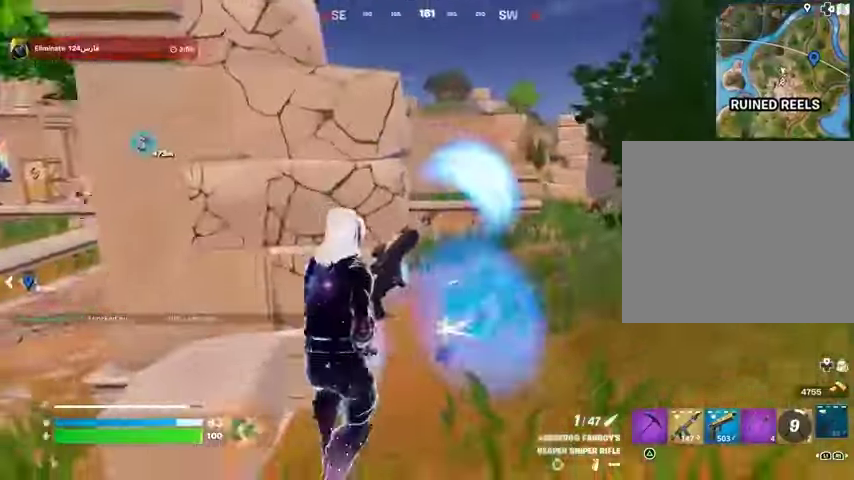
{"buttons": [], "left_stick": "down-right", "right_stick": "up-right", "events": [[67, "CROSS", "down"], [133, "CROSS", "up"], [200, "L1", "down"], [233, "right_stick", "right"], [267, "L1", "up"], [367, "left_stick", "down-right"], [367, "right_stick", "center"], [433, "right_stick", "up-right"]]}
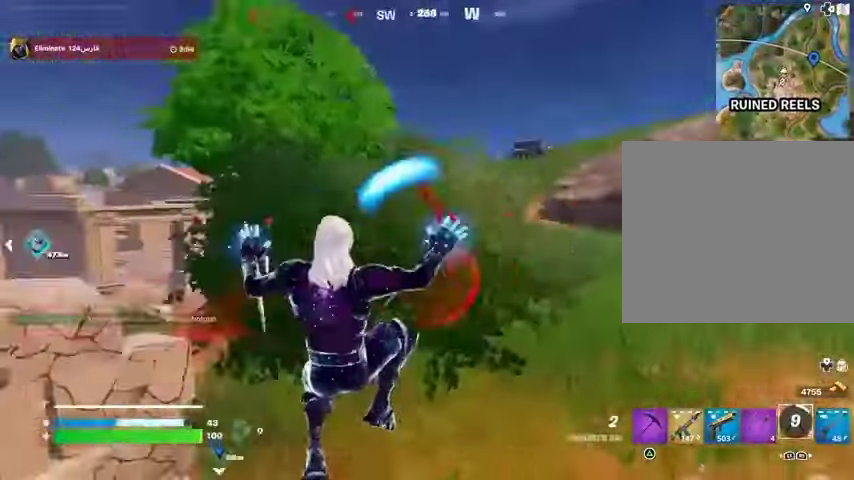
{"buttons": [], "left_stick": "up-left", "right_stick": "down-left", "events": [[100, "L2", "down"], [133, "left_stick", "up"], [200, "L2", "up"], [233, "right_stick", "center"], [267, "left_stick", "up-left"], [500, "right_stick", "down-left"]]}
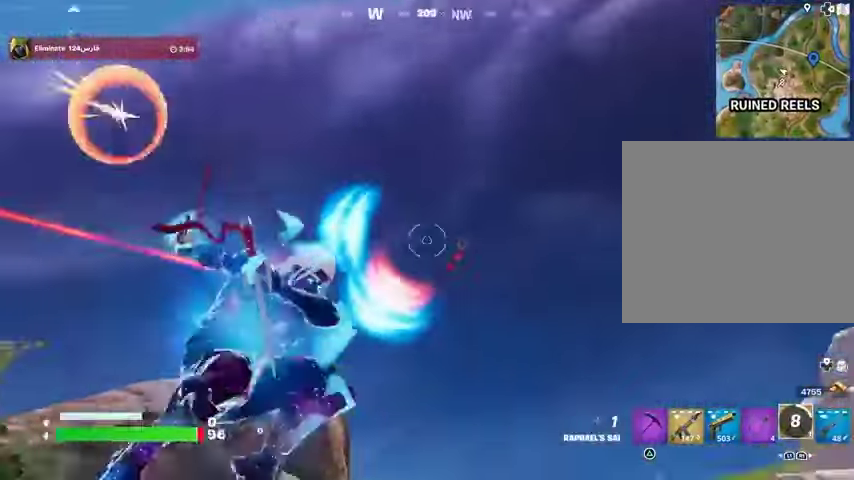
{"buttons": [], "left_stick": "right", "right_stick": "up-left", "events": [[367, "right_stick", "center"], [467, "left_stick", "right"], [467, "right_stick", "up-left"]]}
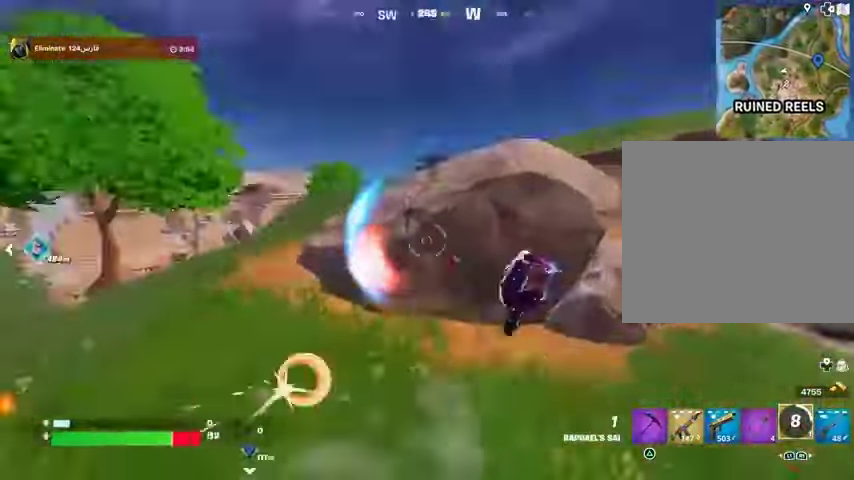
{"buttons": [], "left_stick": "up-right", "right_stick": "right", "events": [[100, "right_stick", "center"], [167, "R3", "down"], [267, "R3", "up"], [267, "left_stick", "down-right"], [333, "right_stick", "right"], [433, "L1", "down"], [467, "left_stick", "up-right"], [500, "L1", "up"]]}
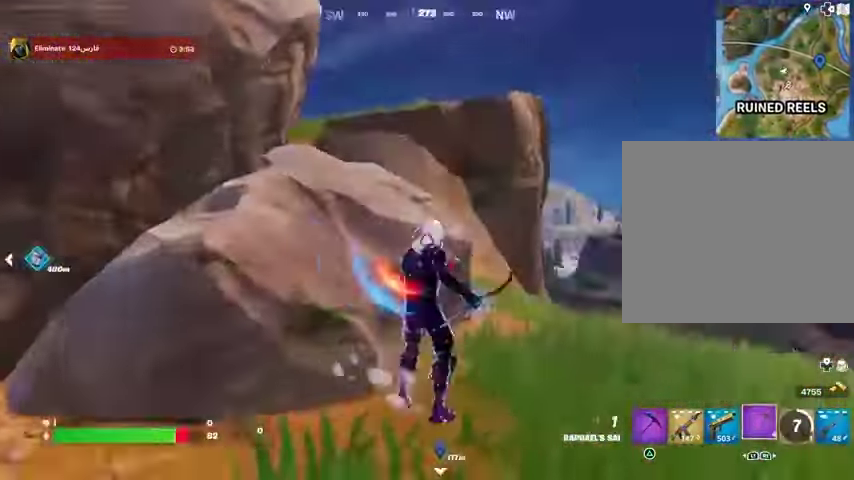
{"buttons": [], "left_stick": "up-right", "right_stick": "center", "events": [[100, "L3", "down"], [133, "right_stick", "center"], [200, "L3", "up"], [200, "left_stick", "up"], [300, "right_stick", "left"], [433, "left_stick", "up-right"], [500, "right_stick", "center"]]}
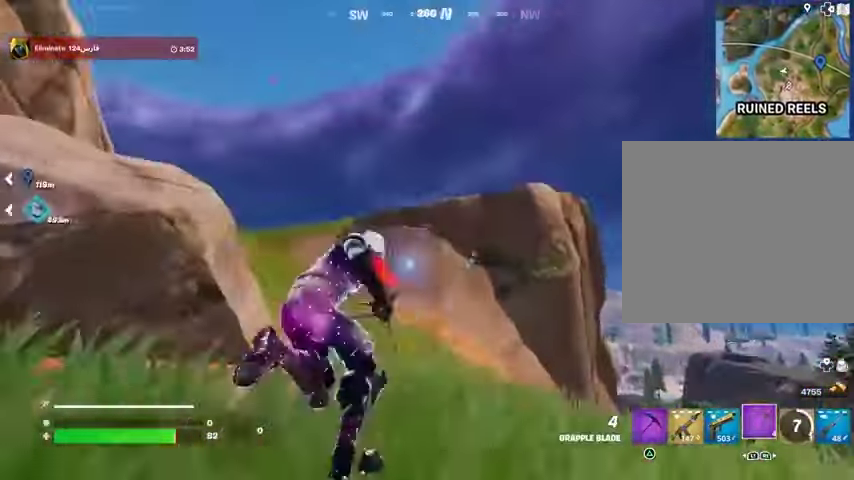
{"buttons": [], "left_stick": "up-right", "right_stick": "center", "events": [[33, "CROSS", "down"], [100, "CROSS", "up"]]}
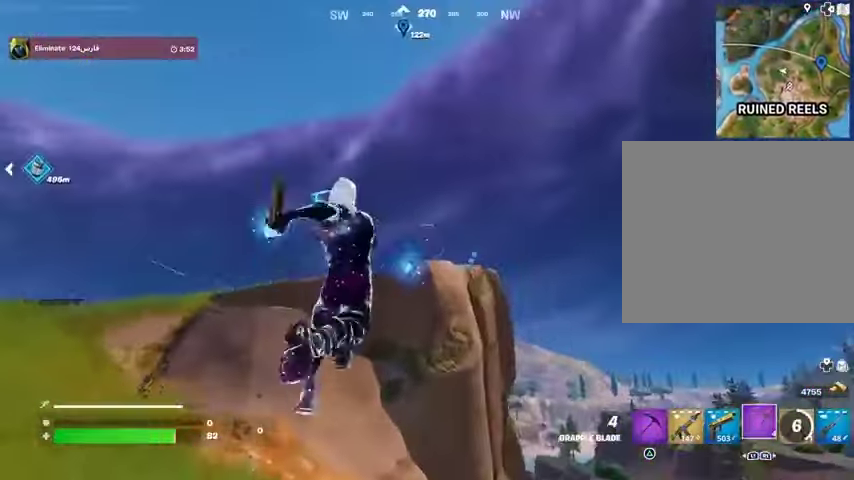
{"buttons": ["L2"], "left_stick": "up-right", "right_stick": "center", "events": [[33, "L2", "down"], [133, "L2", "up"], [400, "L2", "down"], [400, "right_stick", "up-left"], [500, "right_stick", "center"]]}
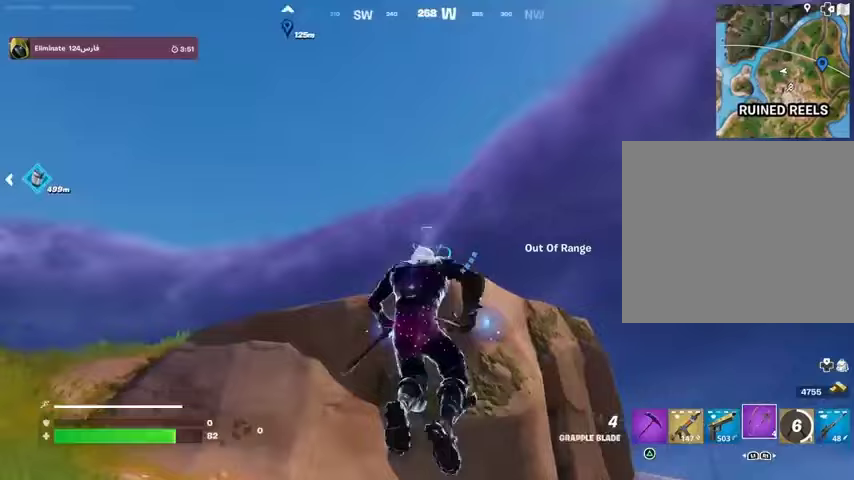
{"buttons": [], "left_stick": "up-right", "right_stick": "down", "events": [[100, "L2", "up"], [333, "right_stick", "down-right"], [467, "right_stick", "down"]]}
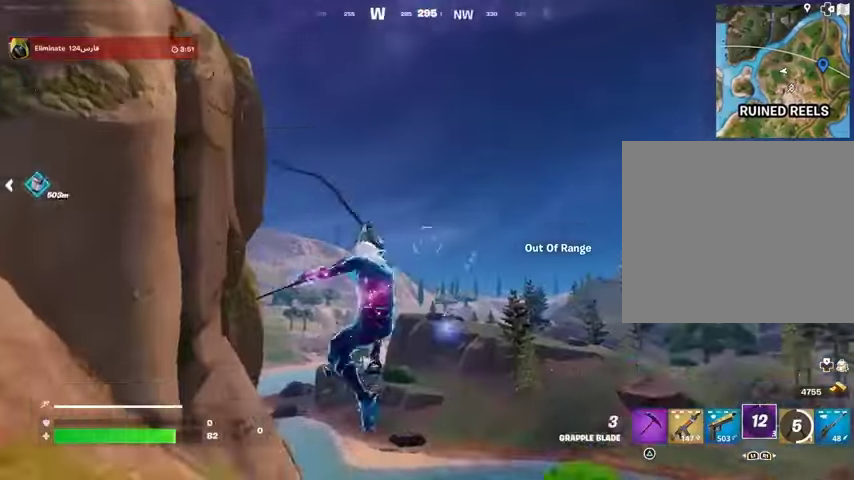
{"buttons": [], "left_stick": "up-right", "right_stick": "up-left", "events": [[200, "right_stick", "center"], [400, "right_stick", "up-left"]]}
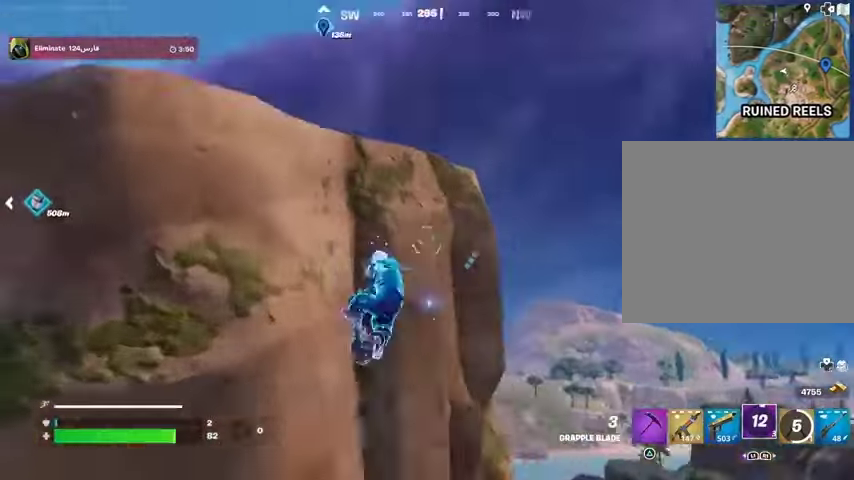
{"buttons": [], "left_stick": "right", "right_stick": "center", "events": [[33, "right_stick", "center"], [200, "right_stick", "down"], [300, "right_stick", "center"], [467, "left_stick", "right"]]}
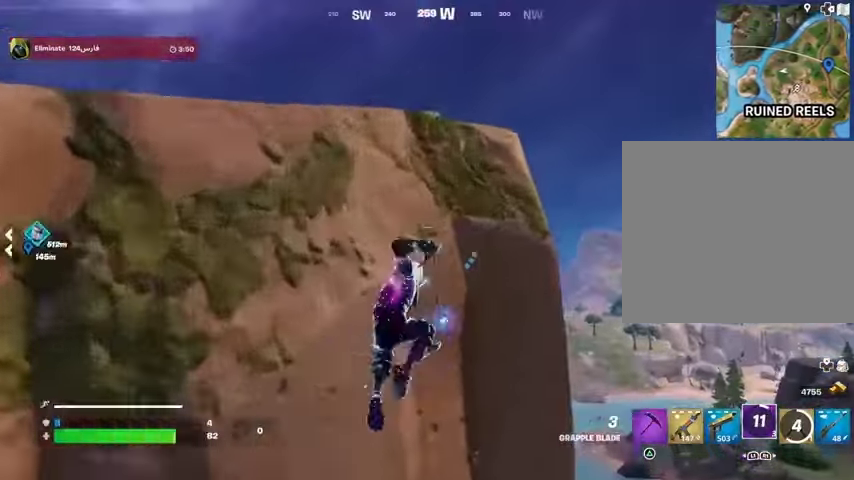
{"buttons": ["CROSS"], "left_stick": "up", "right_stick": "center", "events": [[200, "left_stick", "up-right"], [333, "right_stick", "up-left"], [433, "right_stick", "center"], [467, "CROSS", "down"], [467, "left_stick", "up"]]}
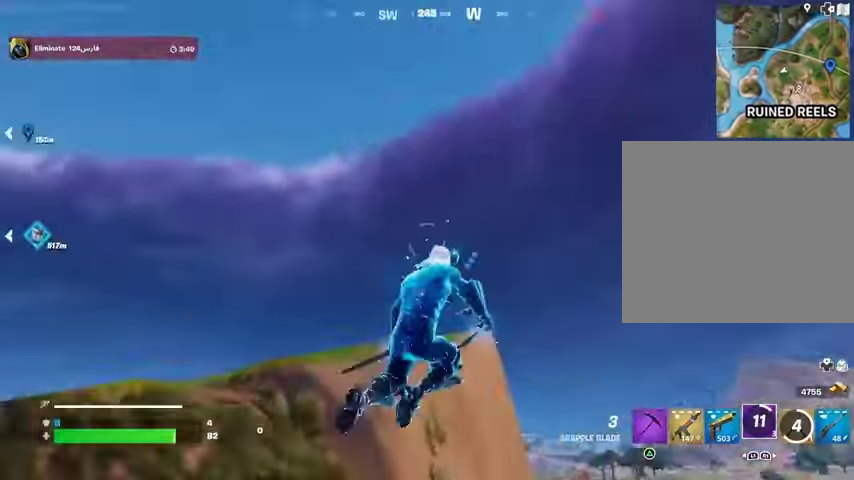
{"buttons": [], "left_stick": "right", "right_stick": "up-left", "events": [[67, "CROSS", "up"], [67, "right_stick", "down-left"], [167, "CROSS", "down"], [167, "left_stick", "up-left"], [200, "right_stick", "center"], [267, "CROSS", "up"], [300, "left_stick", "right"], [433, "right_stick", "up-left"]]}
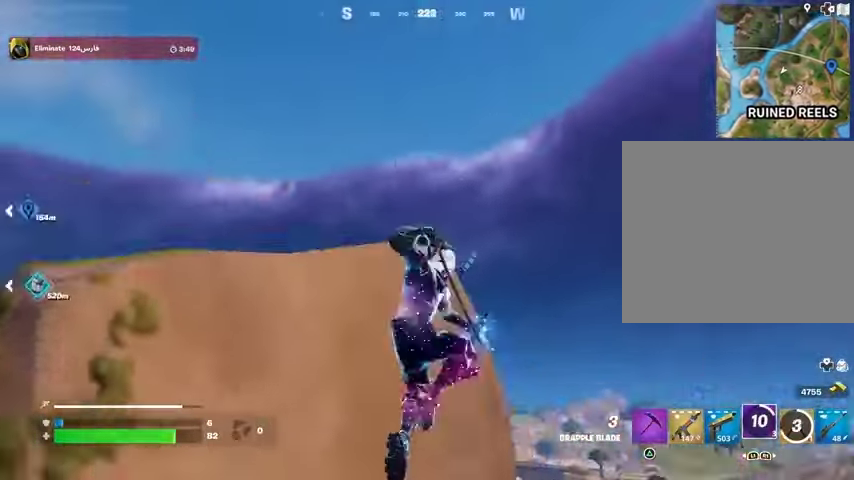
{"buttons": [], "left_stick": "right", "right_stick": "down", "events": [[67, "L2", "down"], [100, "right_stick", "center"], [133, "L2", "up"], [367, "right_stick", "down"]]}
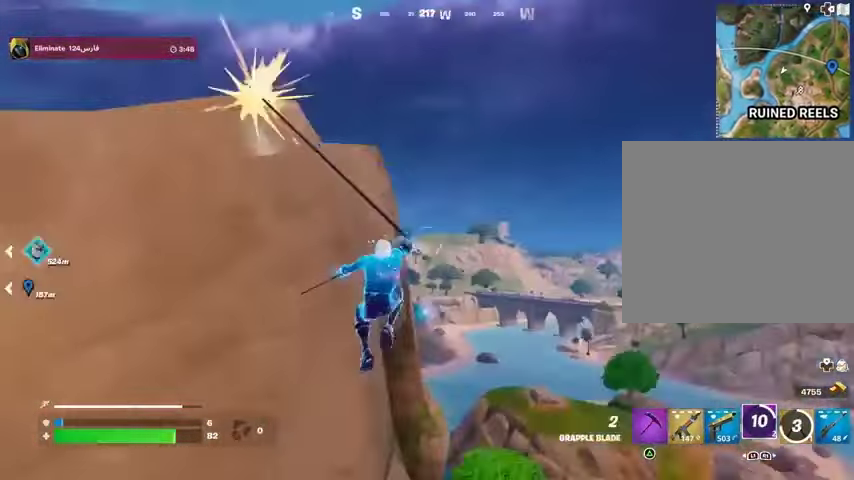
{"buttons": [], "left_stick": "right", "right_stick": "center", "events": [[33, "right_stick", "left"], [167, "right_stick", "down-left"], [333, "right_stick", "up-left"], [433, "right_stick", "center"]]}
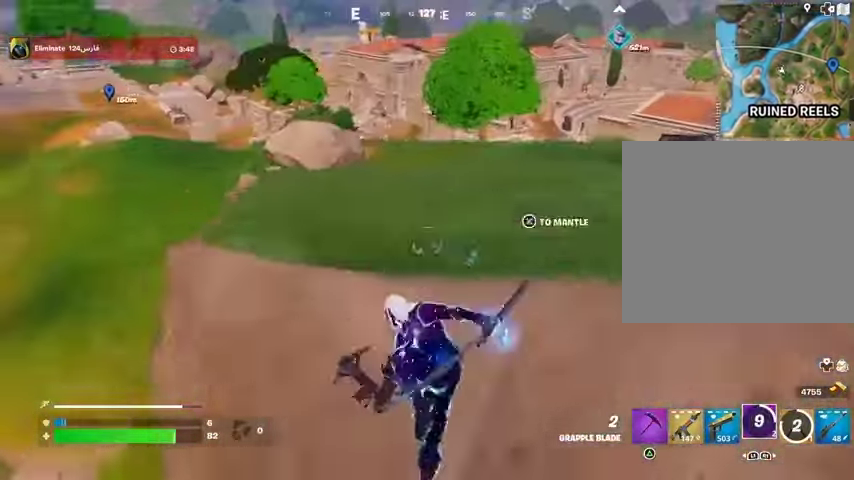
{"buttons": ["L1"], "left_stick": "up-right", "right_stick": "right", "events": [[100, "left_stick", "up-right"], [467, "L1", "down"], [500, "right_stick", "right"]]}
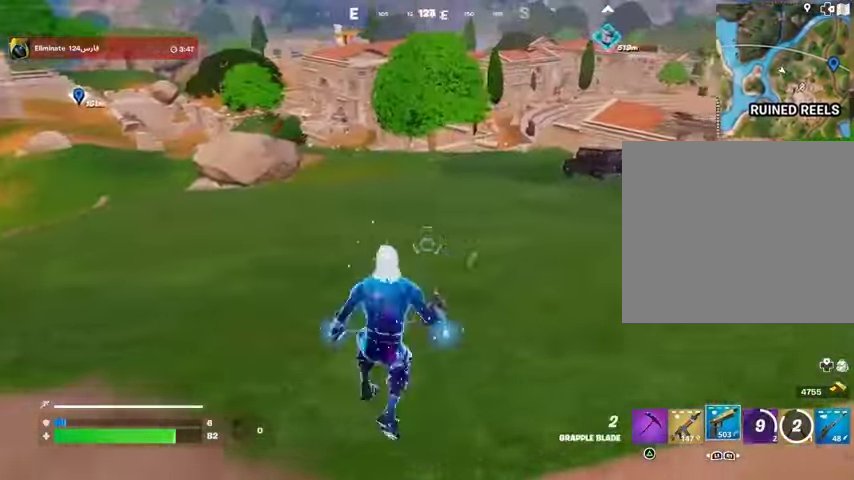
{"buttons": [], "left_stick": "up-right", "right_stick": "center", "events": [[33, "L1", "up"], [133, "right_stick", "center"], [200, "L3", "down"], [267, "L3", "up"], [367, "right_stick", "left"], [467, "right_stick", "center"]]}
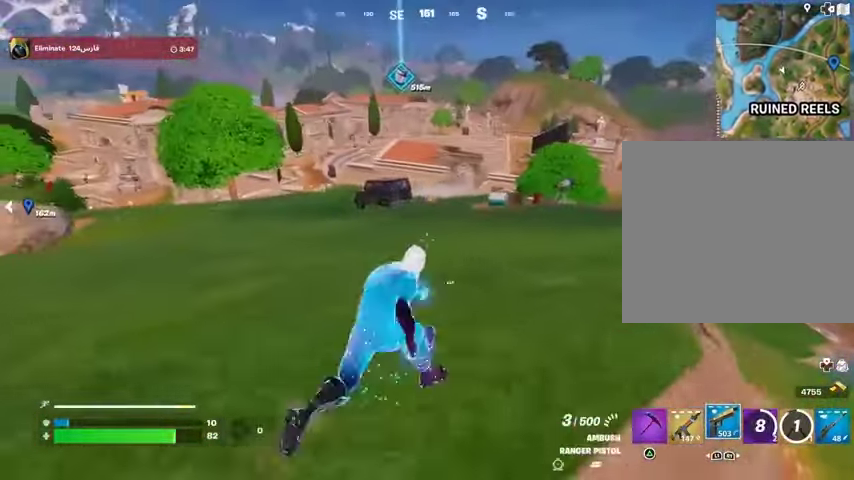
{"buttons": [], "left_stick": "up-right", "right_stick": "center", "events": [[67, "CROSS", "down"], [133, "CROSS", "up"], [333, "right_stick", "left"], [467, "right_stick", "center"]]}